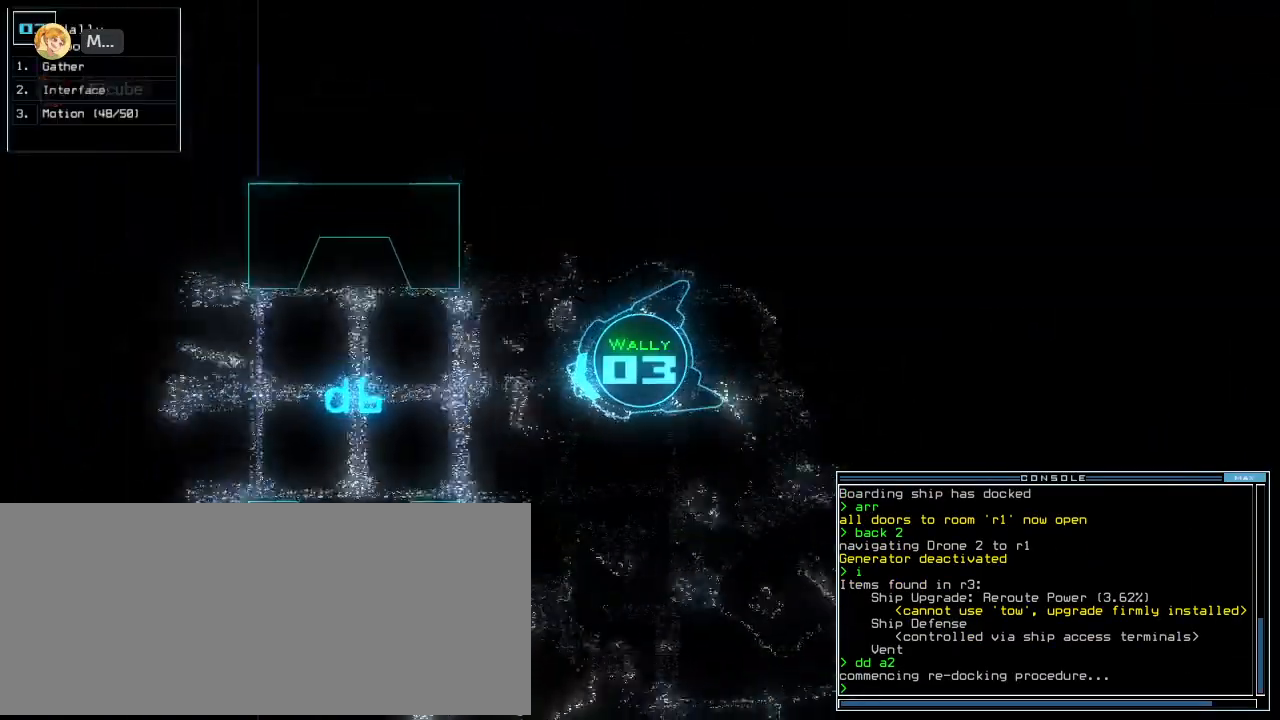
Gameplay with keyboard; each line is a JSON object with the keys held at the frame after it. "events" lists presses ("down") and releases ("up") of ".", "0", "1", "2", "3", "4", "5", "6", "7", "8", "9", "a", "b", "backspace", "c", "caps_lock", "comma", "ctrl_l", "ctrl_r", "d", "down", "e", "equals", "escape", "f", "f8", "g", "h", "i", "j", "k", "l", "left", "m", "minus", "n", "o", "p", "q", "quote", "r", "return", "right", "s", "semicolon", "shift_l", "shift_r", "space", "t", "tab", "tilde", "u", "up", "v", "w", "x", "y" and "z" between this image and that frame as [ms after this image, input, new state], when the widget could be followed in between. No other keys are recorded. Mouse input is not recorded.
{"keys": ["up"], "events": [[240, "right", "down"], [300, "right", "up"]]}
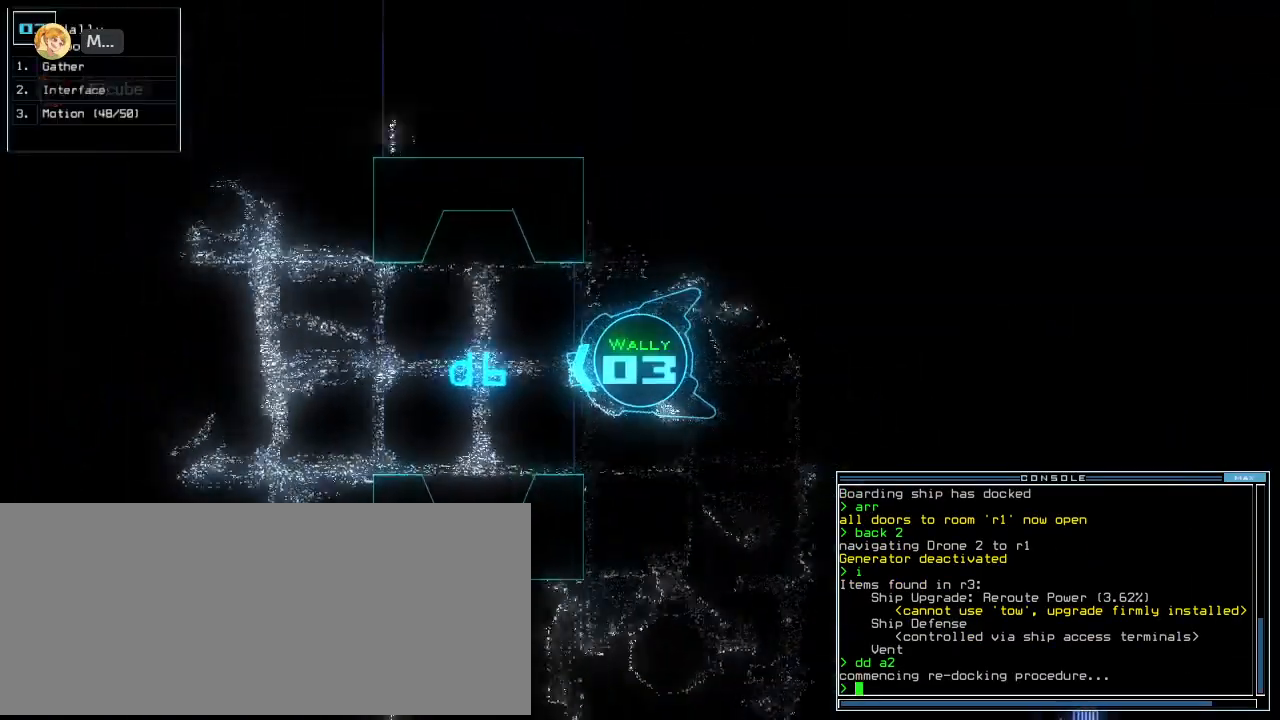
{"keys": ["up"]}
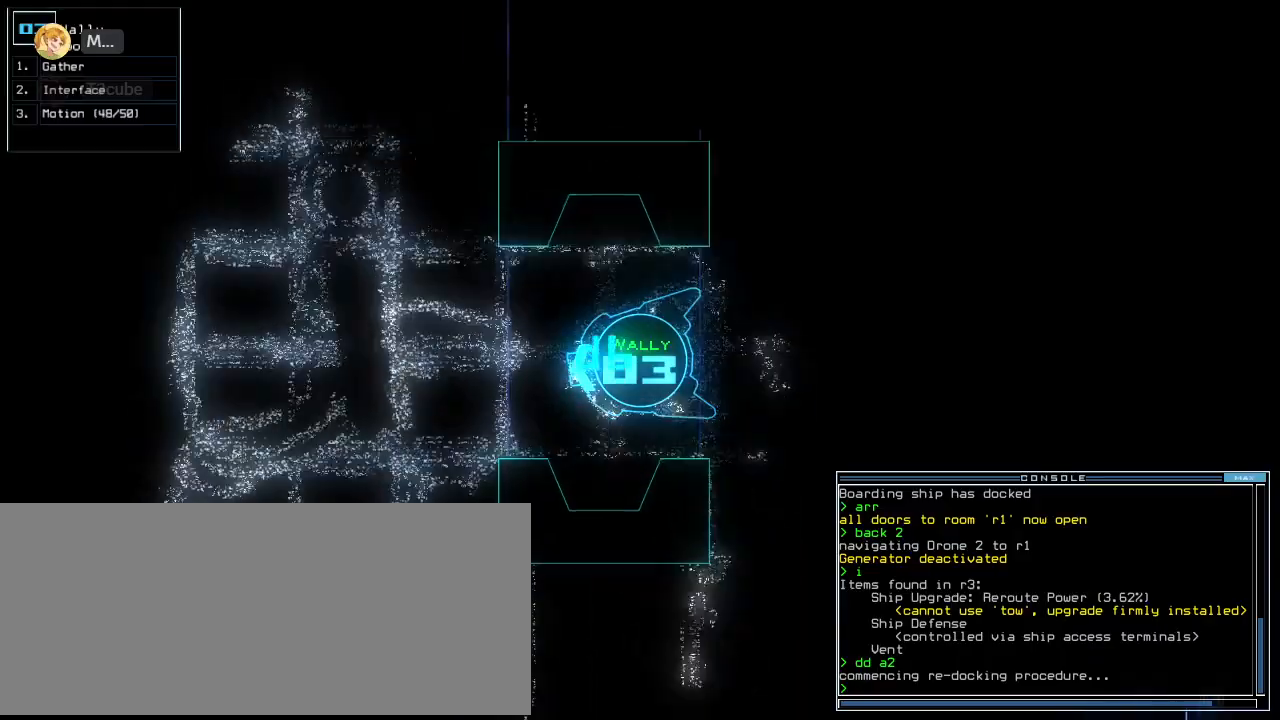
{"keys": ["up"]}
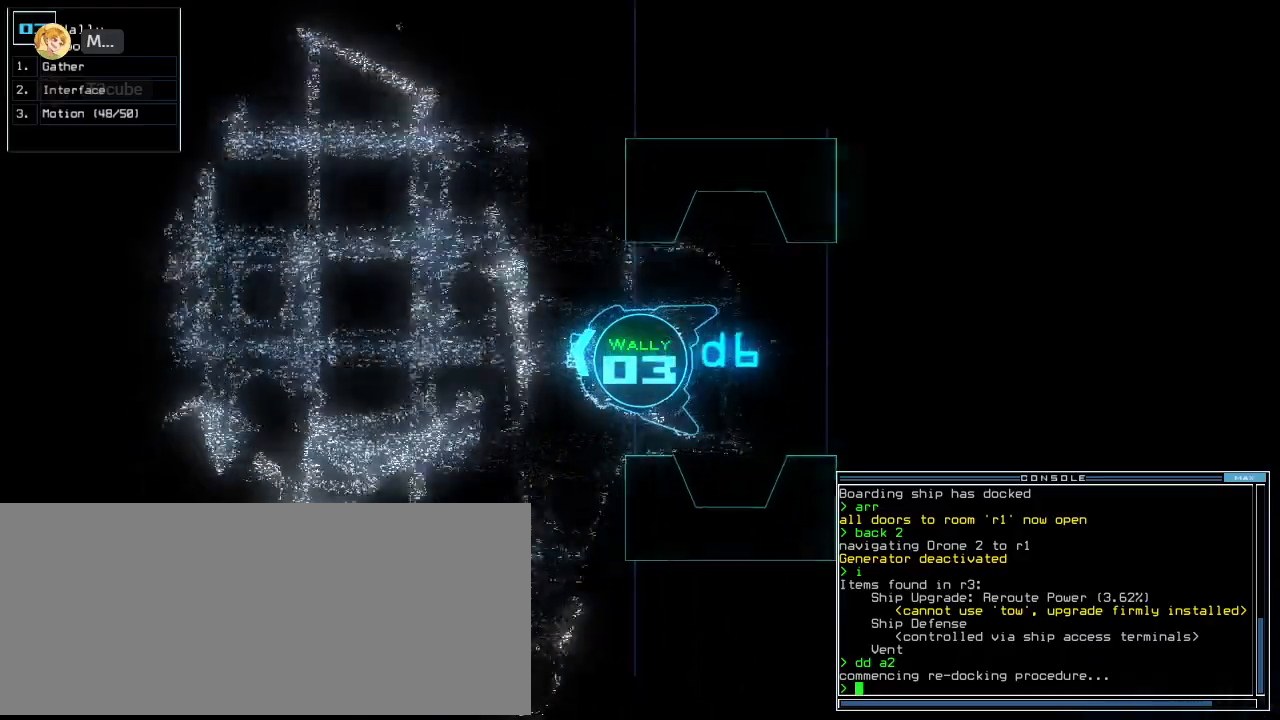
{"keys": ["right", "up"], "events": [[80, "right", "down"], [140, "right", "up"], [240, "right", "down"], [340, "right", "up"], [460, "right", "down"]]}
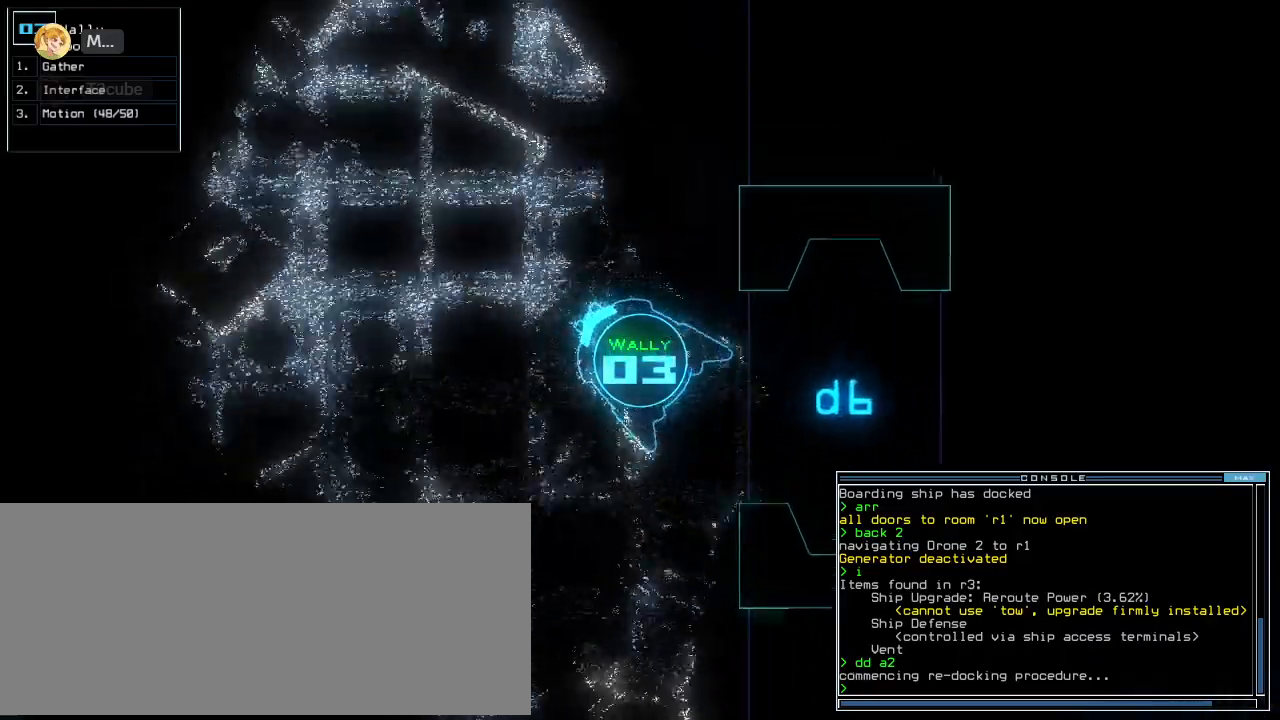
{"keys": ["up"], "events": [[60, "right", "up"]]}
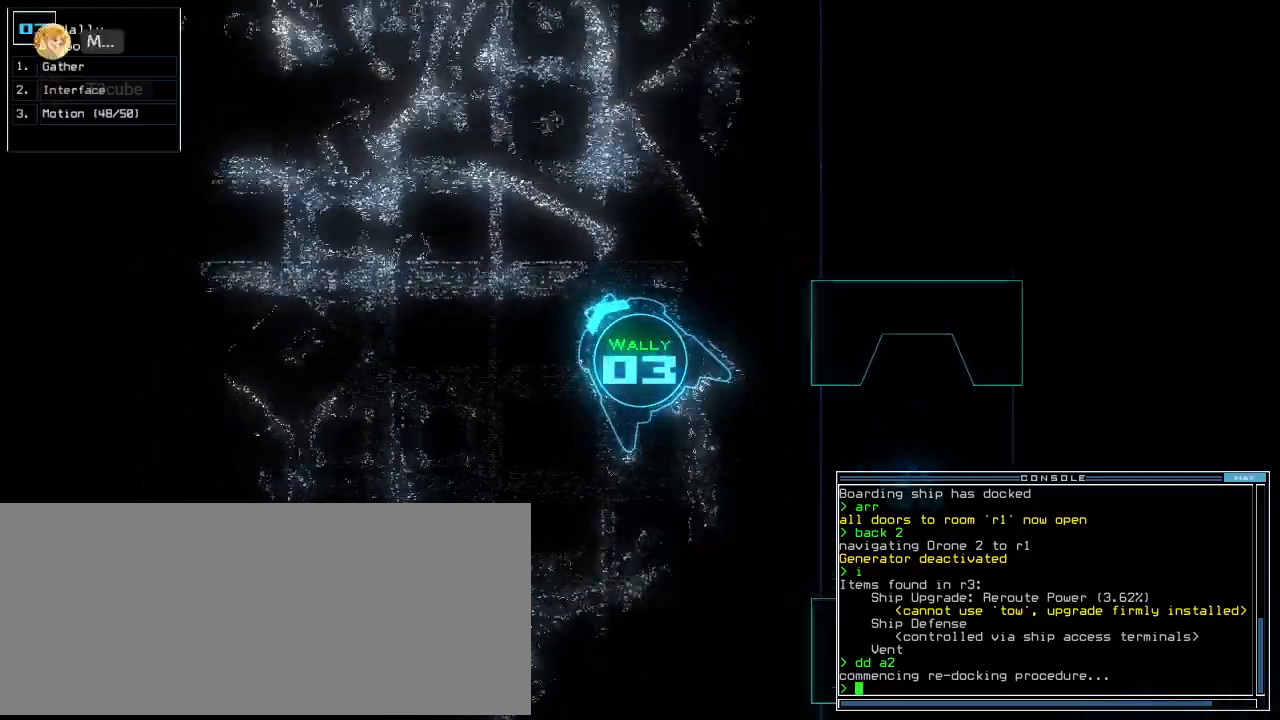
{"keys": ["up"], "events": [[360, "left", "down"], [420, "left", "up"]]}
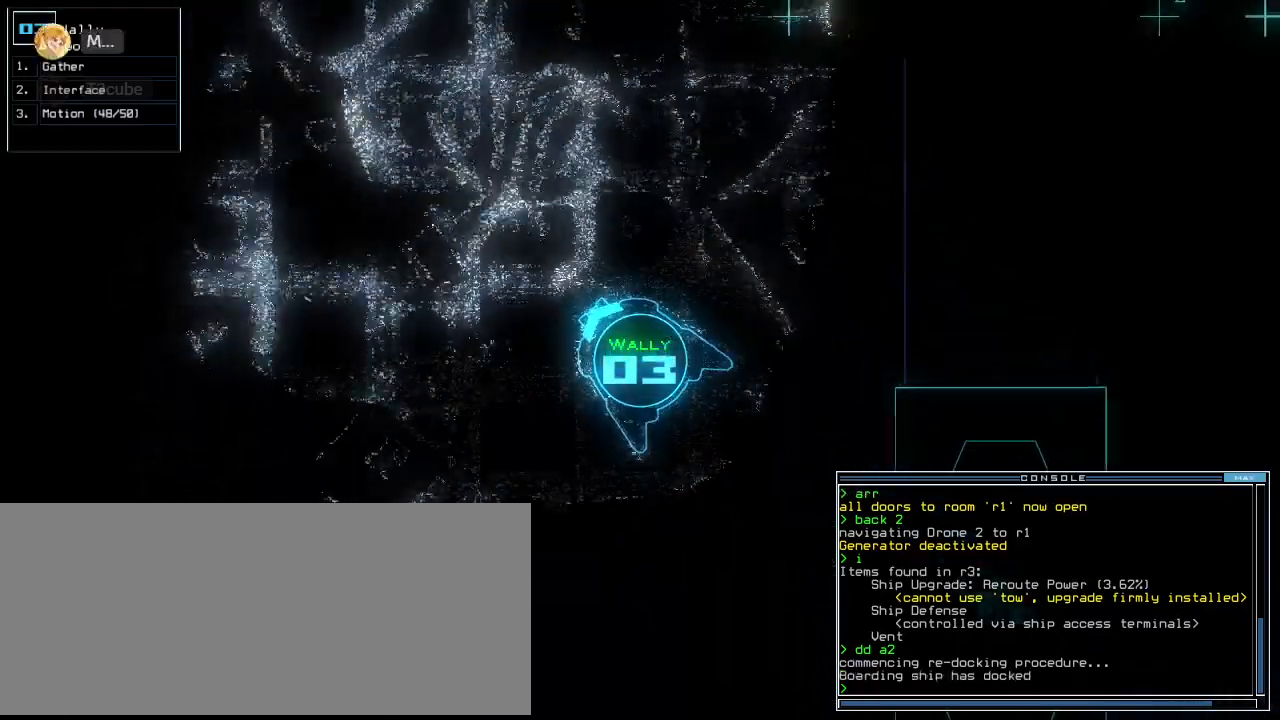
{"keys": ["up"], "events": [[140, "right", "down"], [200, "right", "up"]]}
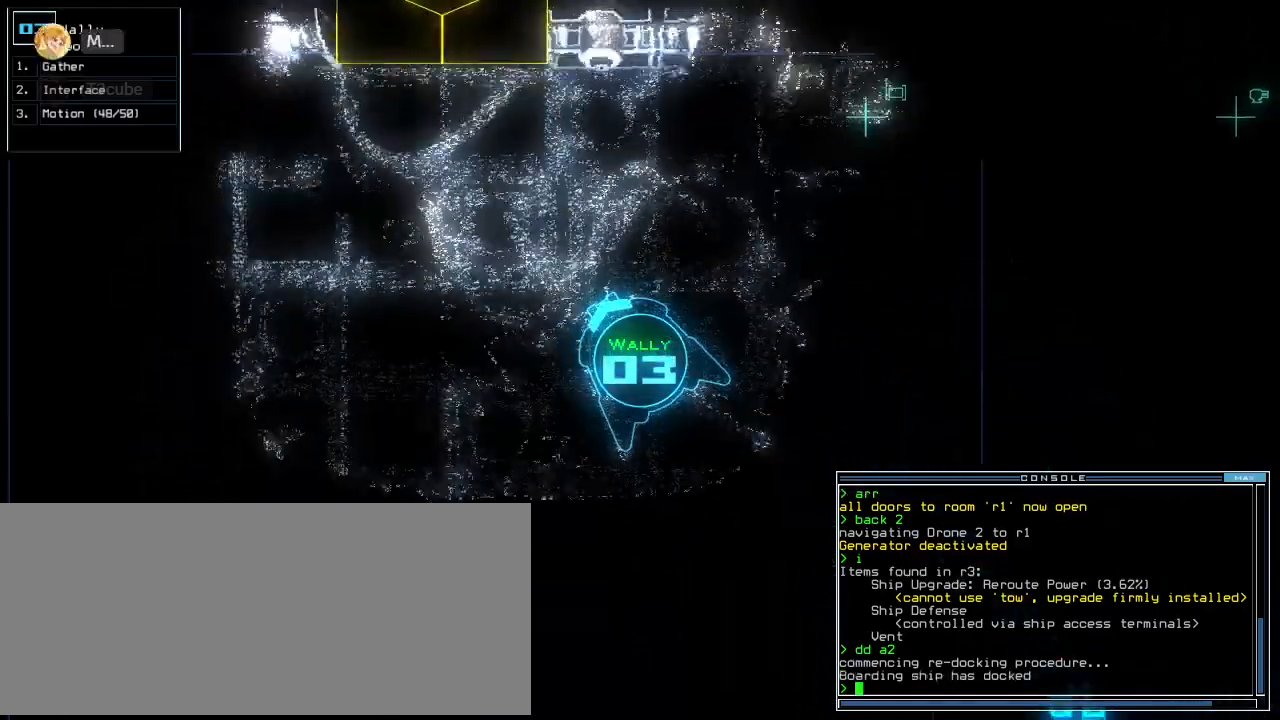
{"keys": ["up"], "events": [[40, "left", "down"], [80, "left", "up"]]}
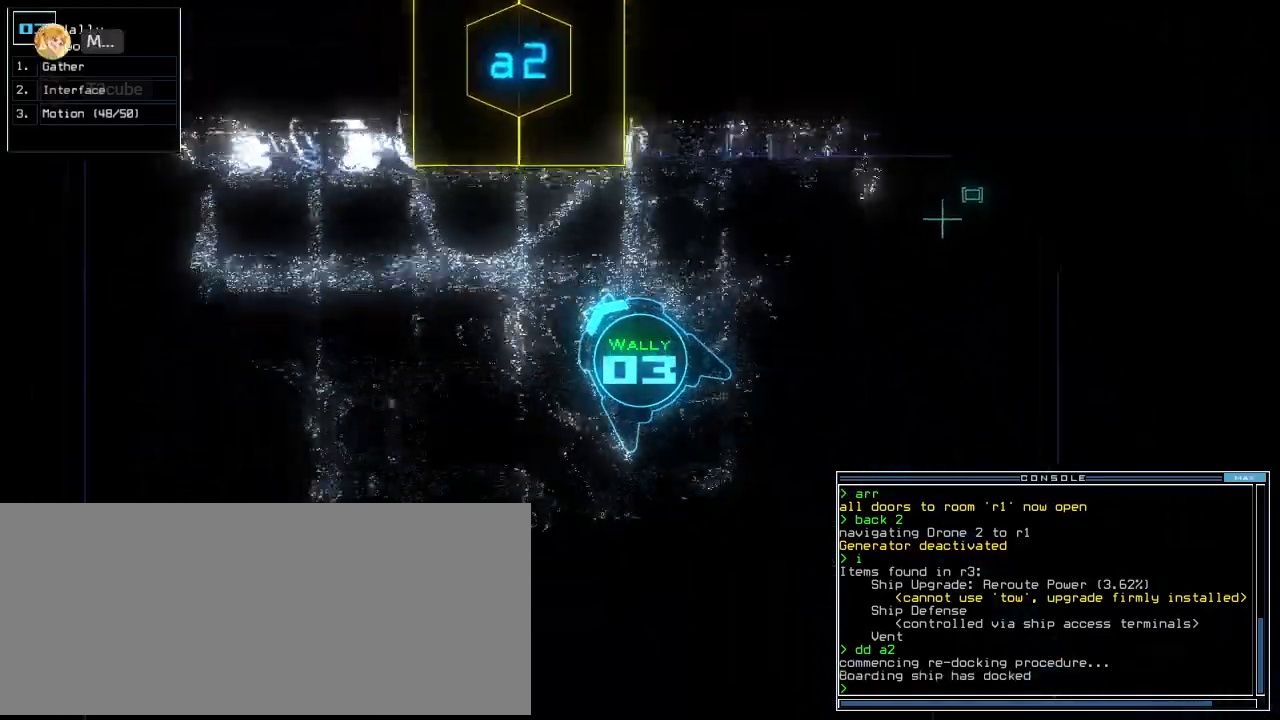
{"keys": ["up"], "events": [[160, "a", "down"], [220, "r", "down"], [280, "a", "up"], [320, "r", "up"], [360, "return", "down"], [480, "return", "up"]]}
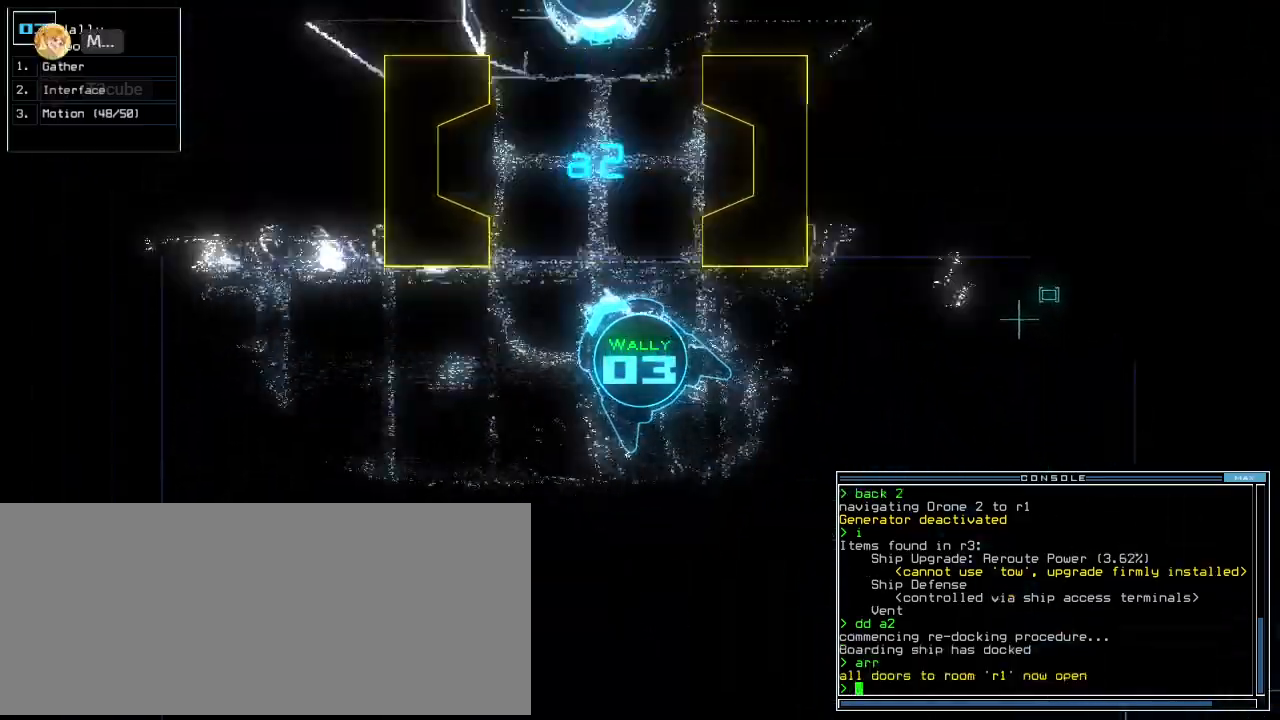
{"keys": ["up"], "events": [[140, "right", "down"], [300, "right", "up"]]}
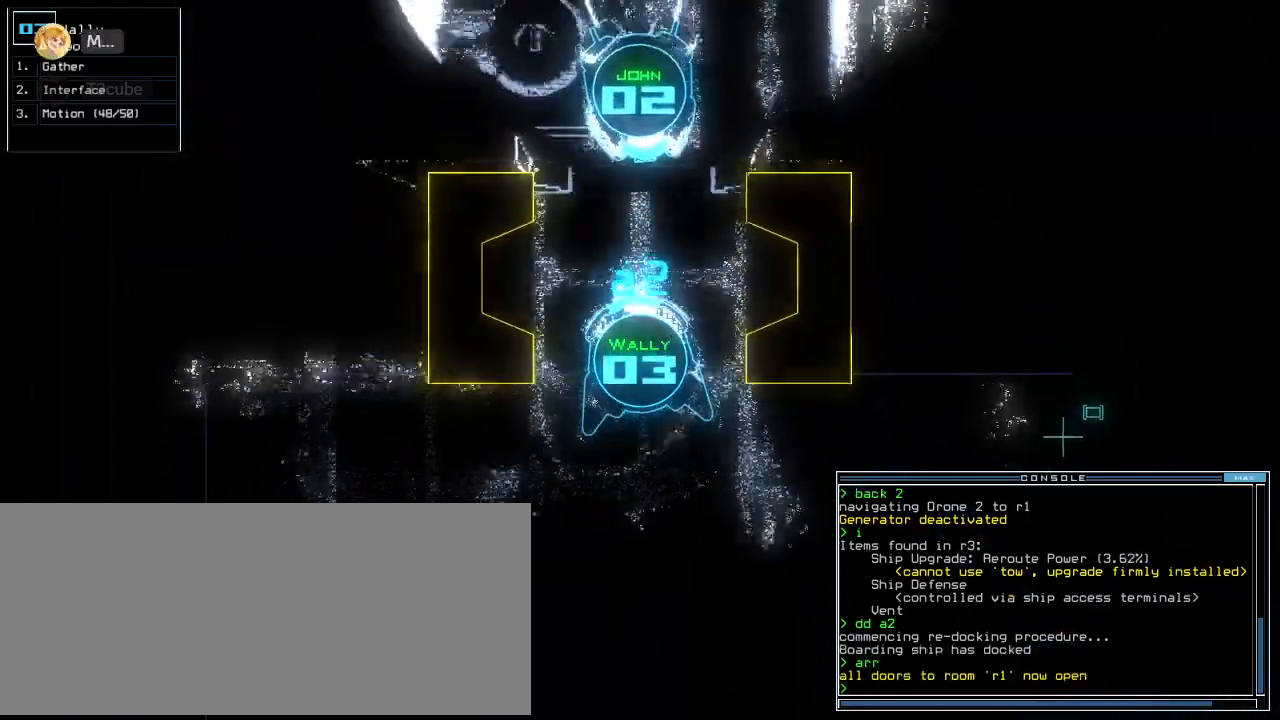
{"keys": ["down", "right"], "events": [[160, "up", "up"], [220, "2", "down"], [240, "right", "down"], [280, "2", "up"], [420, "down", "down"]]}
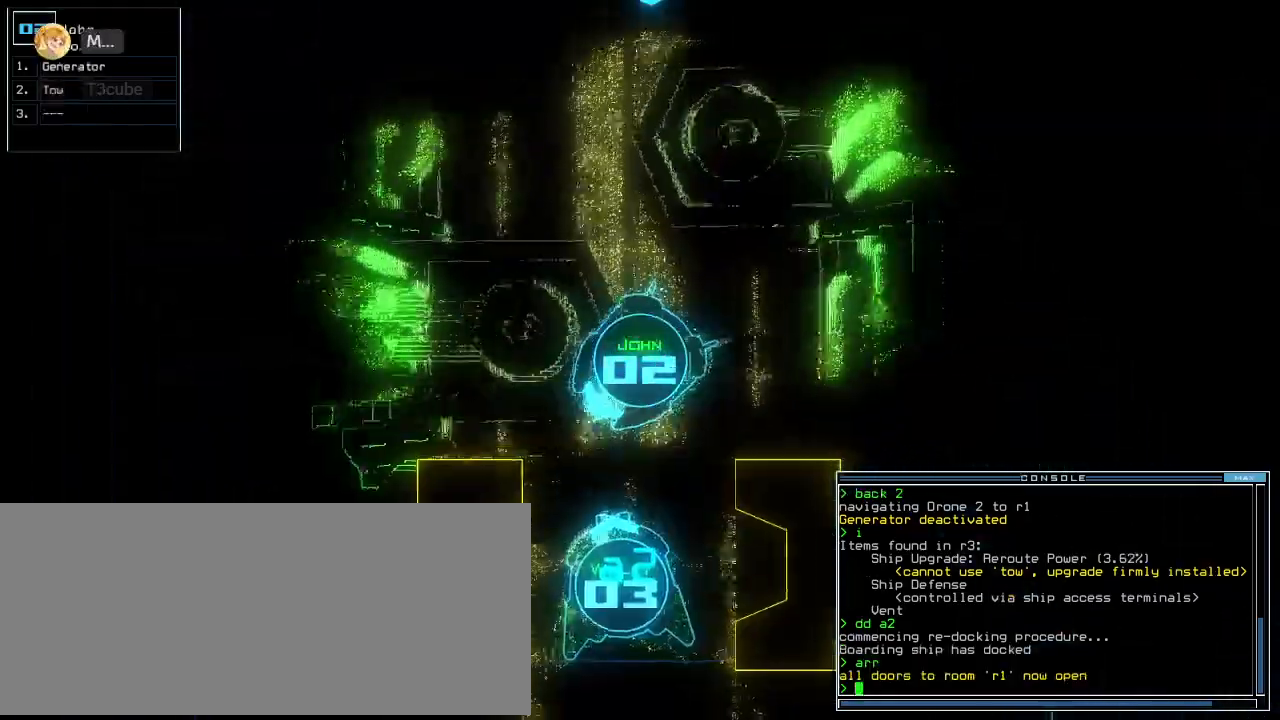
{"keys": ["up"], "events": [[300, "down", "up"], [320, "right", "up"], [360, "3", "down"], [400, "up", "down"], [460, "3", "up"]]}
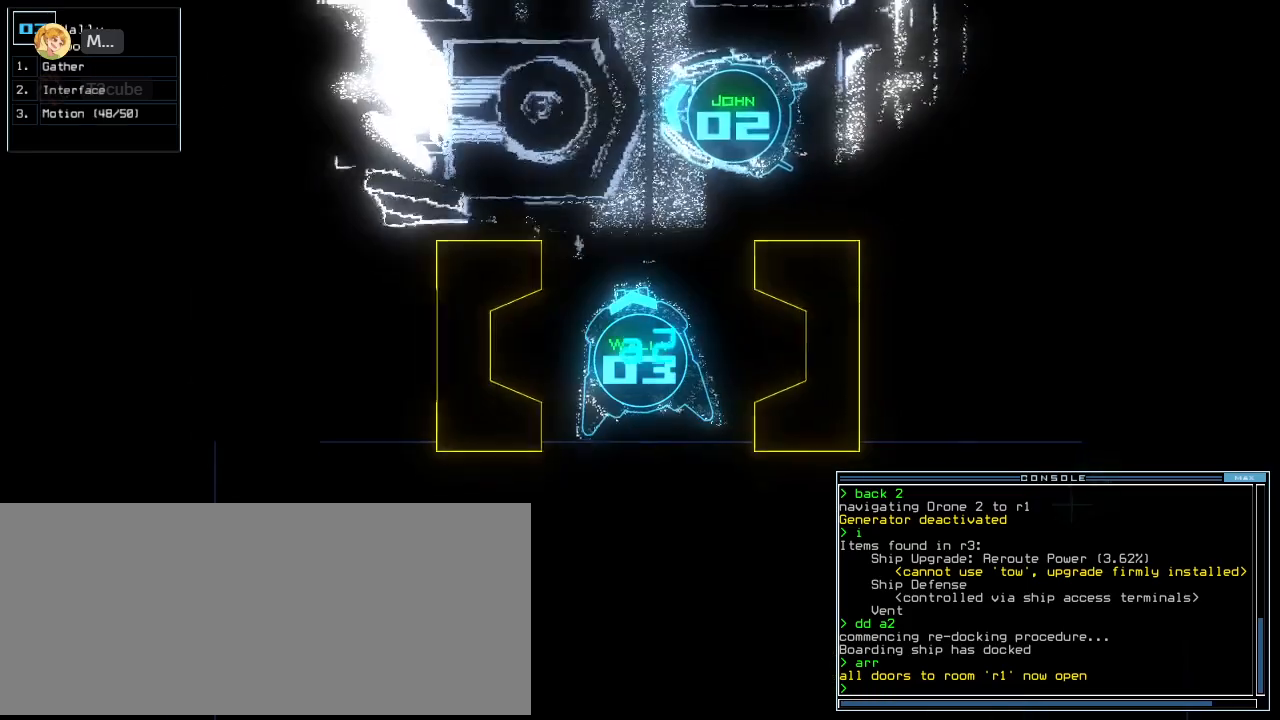
{"keys": ["right", "up"], "events": [[100, "left", "down"], [220, "left", "up"], [380, "right", "down"]]}
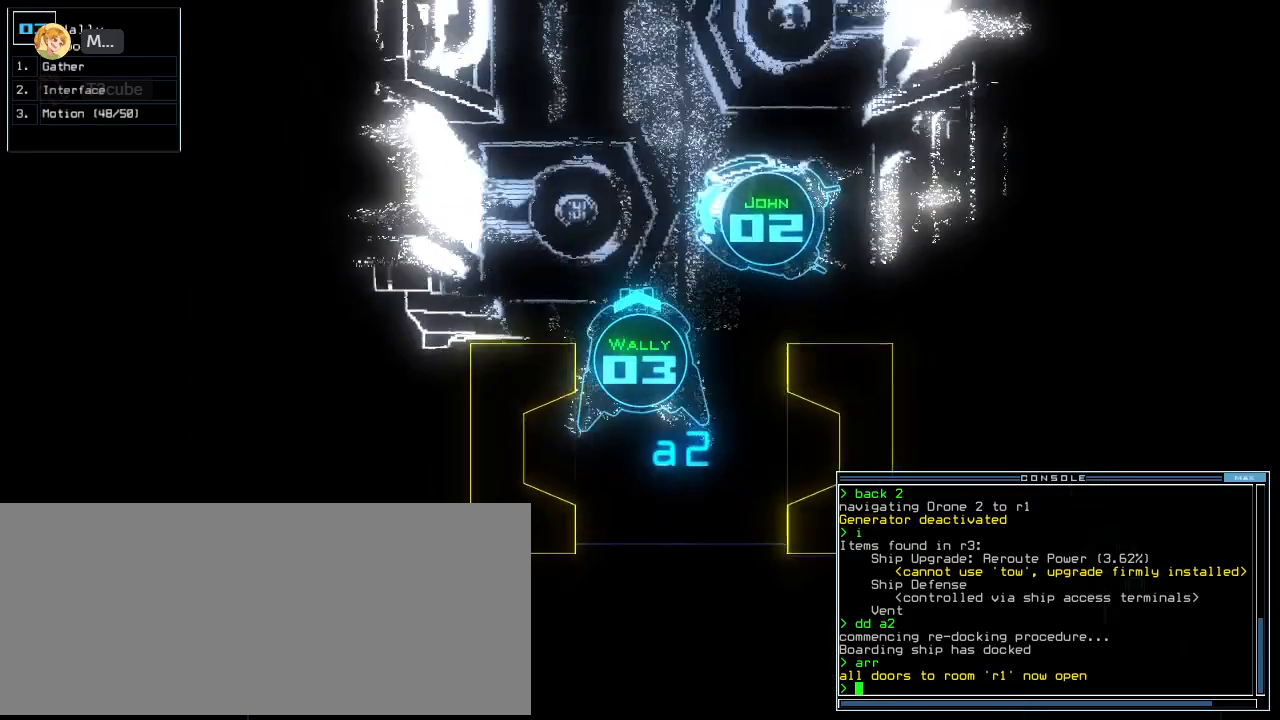
{"keys": ["up"], "events": [[20, "right", "up"], [160, "left", "down"], [240, "left", "up"], [300, "r", "down"], [340, "a", "down"], [380, "r", "up"], [480, "a", "up"]]}
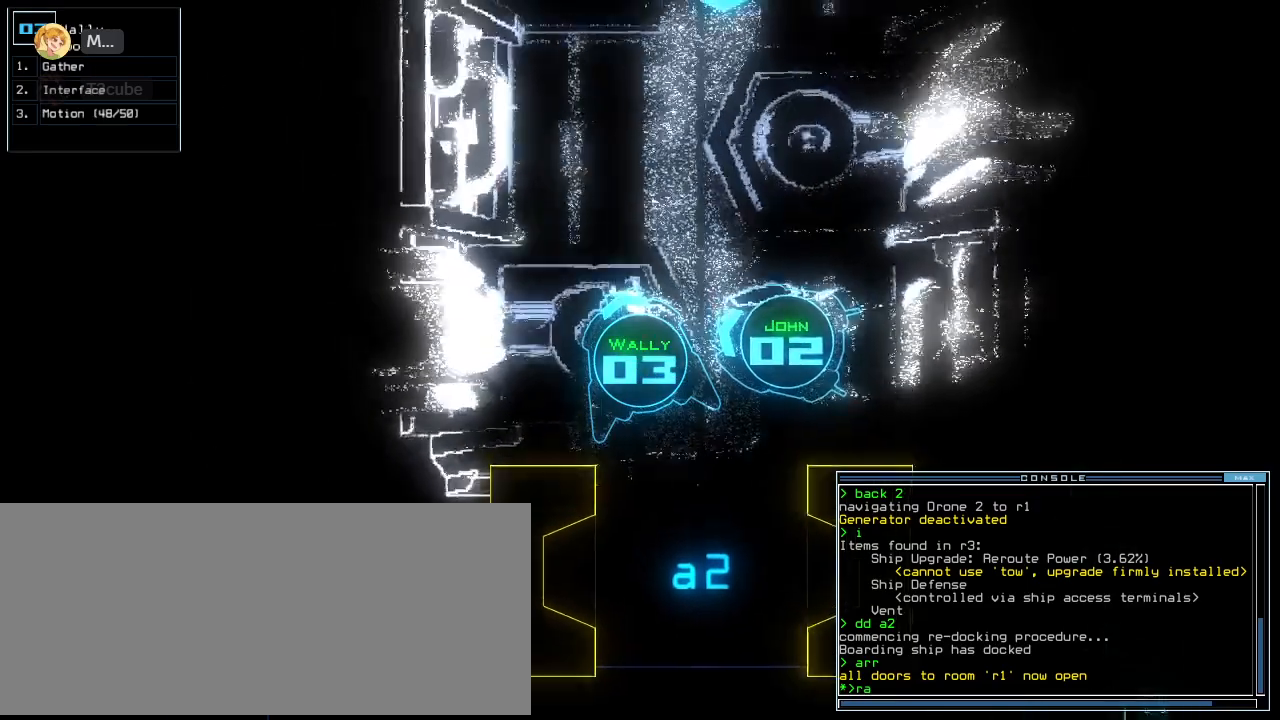
{"keys": [], "events": [[20, "return", "down"], [160, "return", "up"], [240, "space", "down"], [260, "up", "up"], [340, "space", "up"]]}
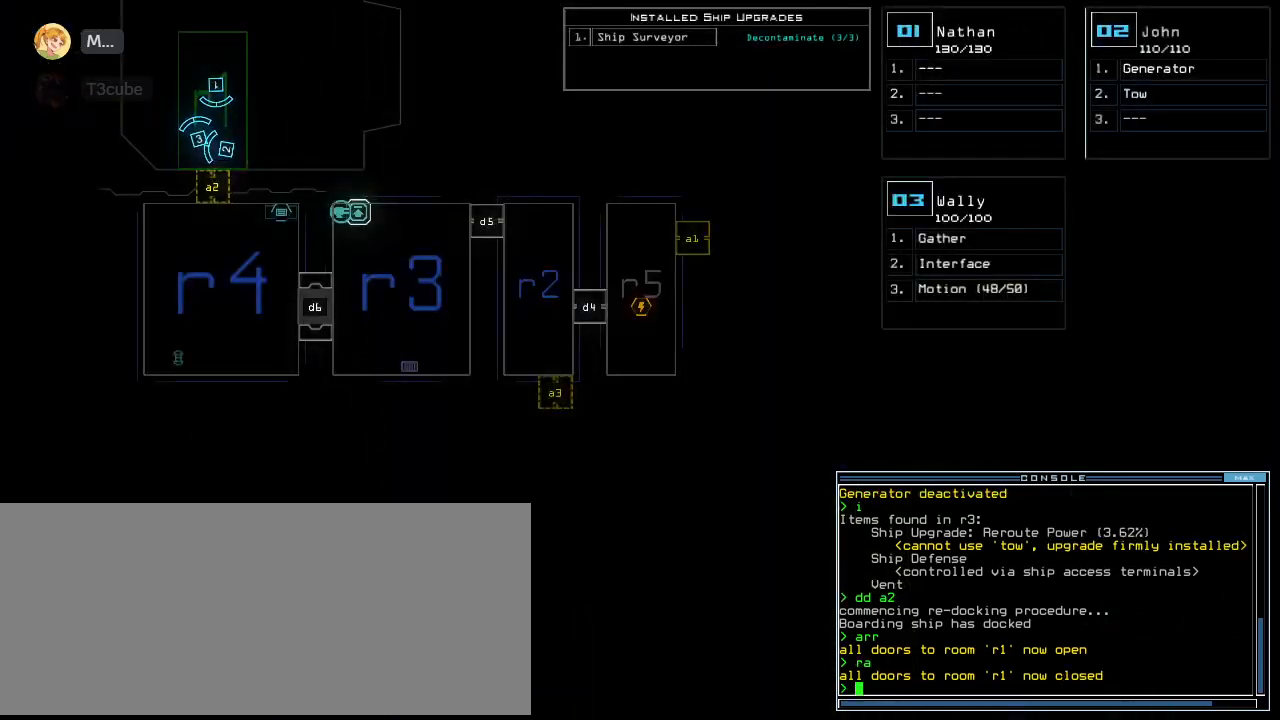
{"keys": [], "events": []}
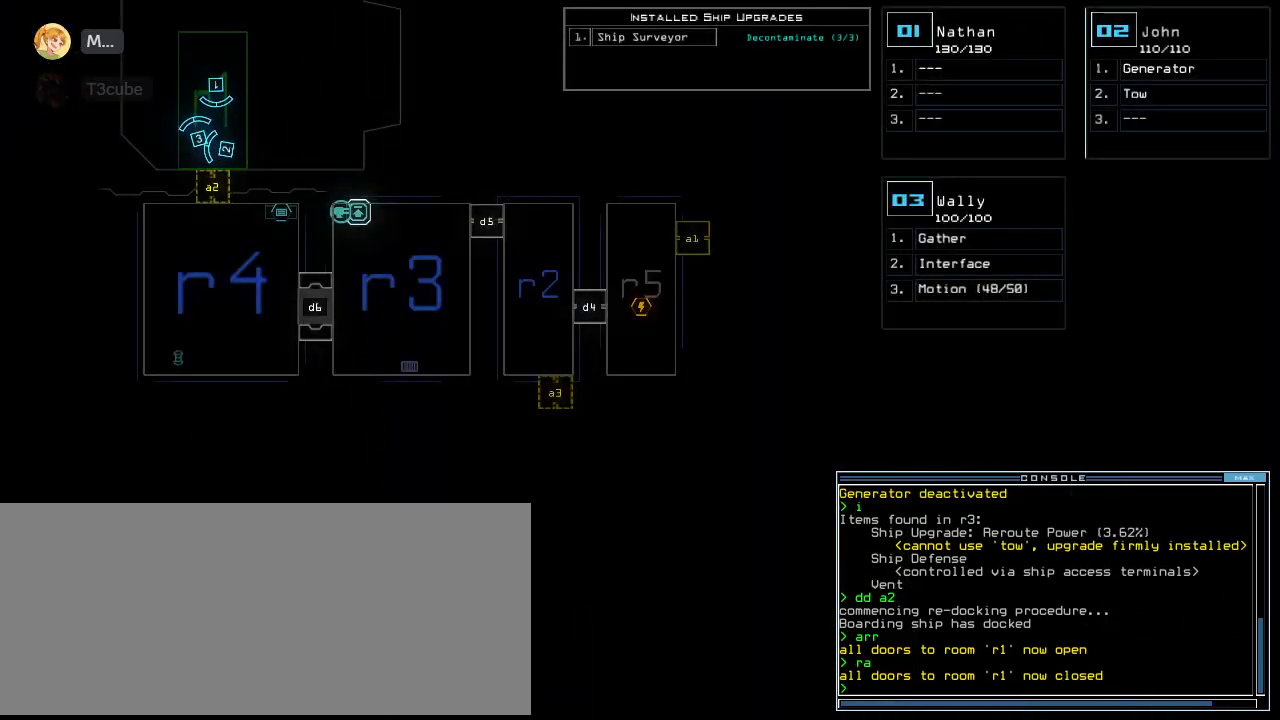
{"keys": [], "events": [[320, "left", "down"], [380, "left", "up"]]}
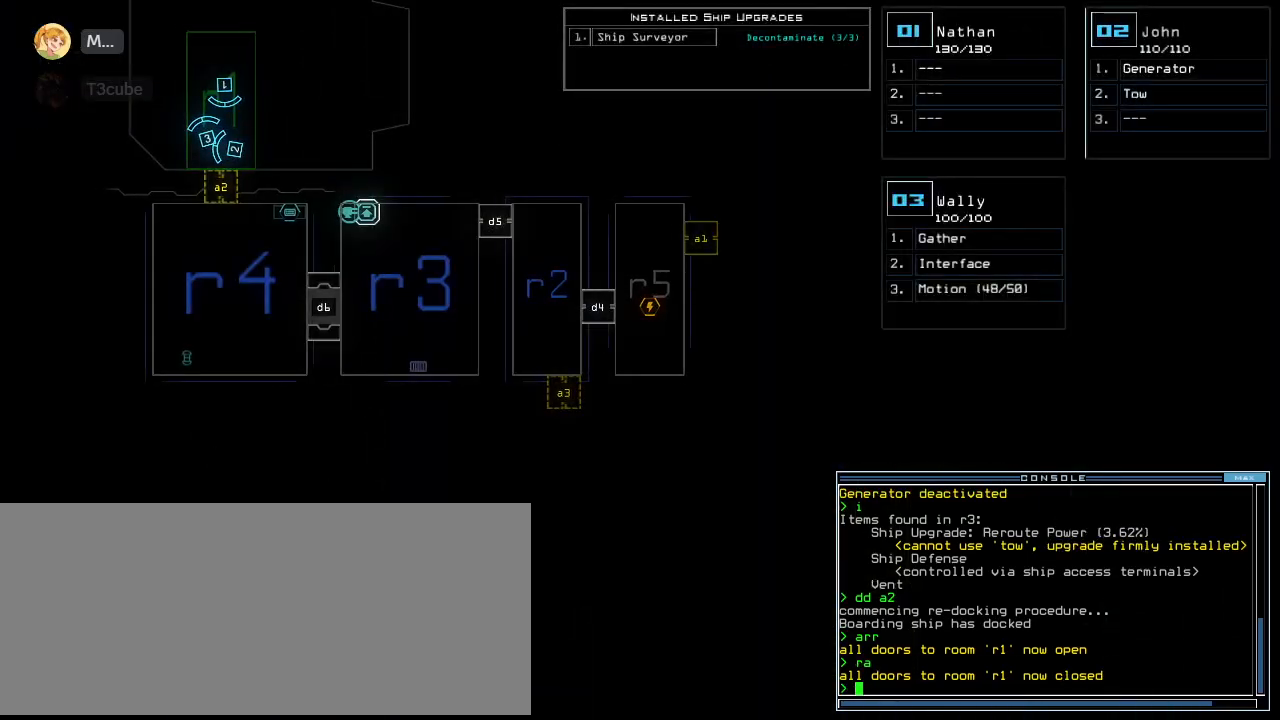
{"keys": [], "events": []}